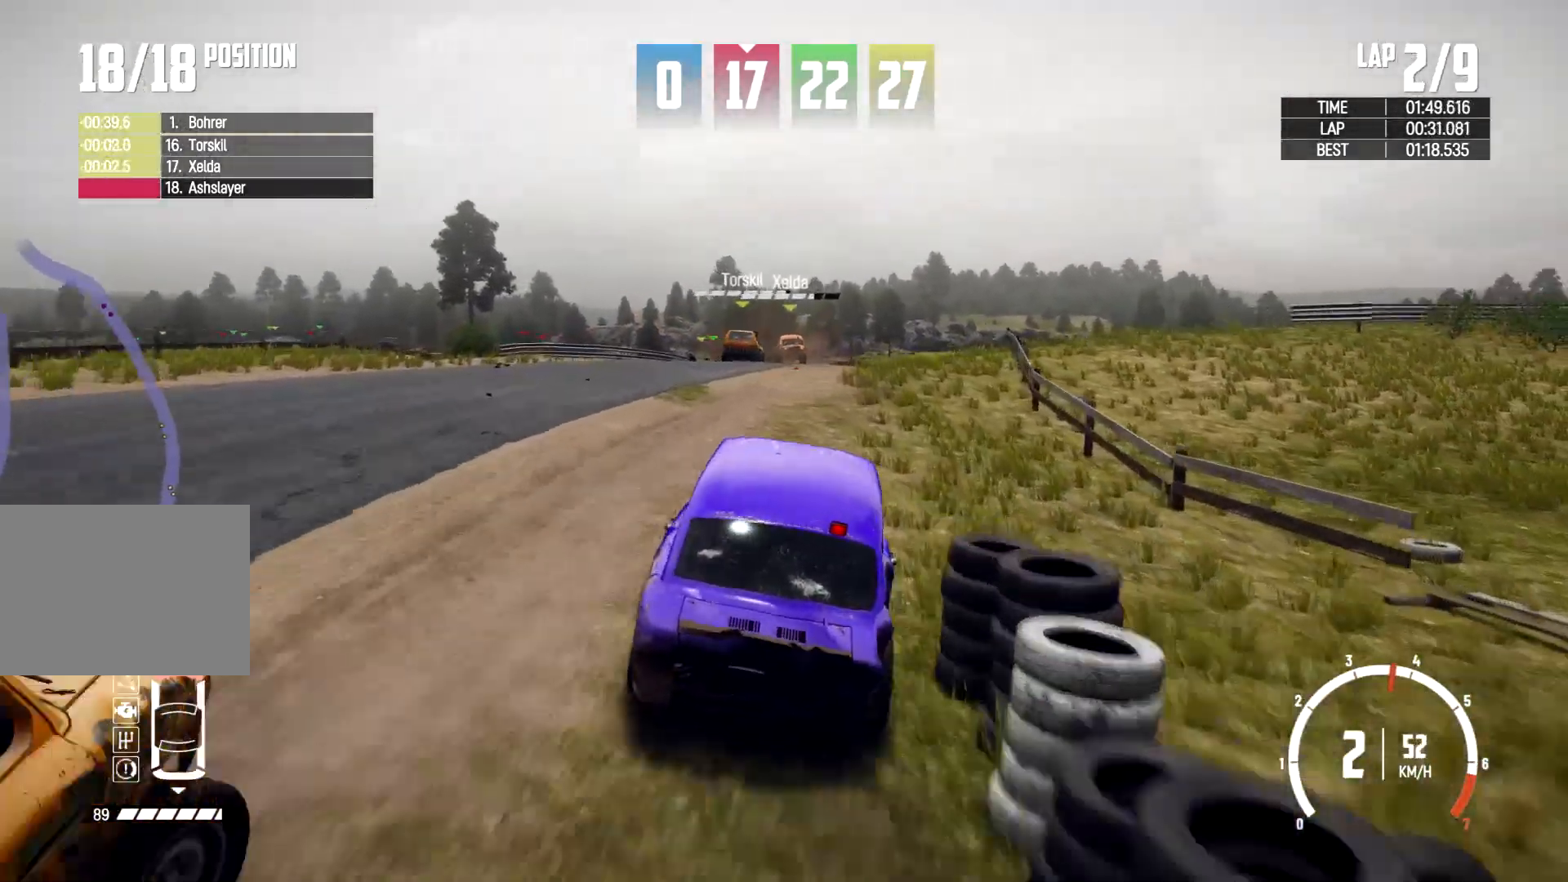
Gameplay with a controller (Xbox layout); each line is a JSON object with the inputs held at the frame after it. "events" lists button and stick changes between this image and that frame as [ms after this image, input, new state], when the widget could be followed in between. Not read: R2 R3.
{"buttons": [], "left_stick": "center", "right_stick": "center", "events": [[100, "left_stick", "center"], [267, "left_stick", "left"], [467, "left_stick", "center"]]}
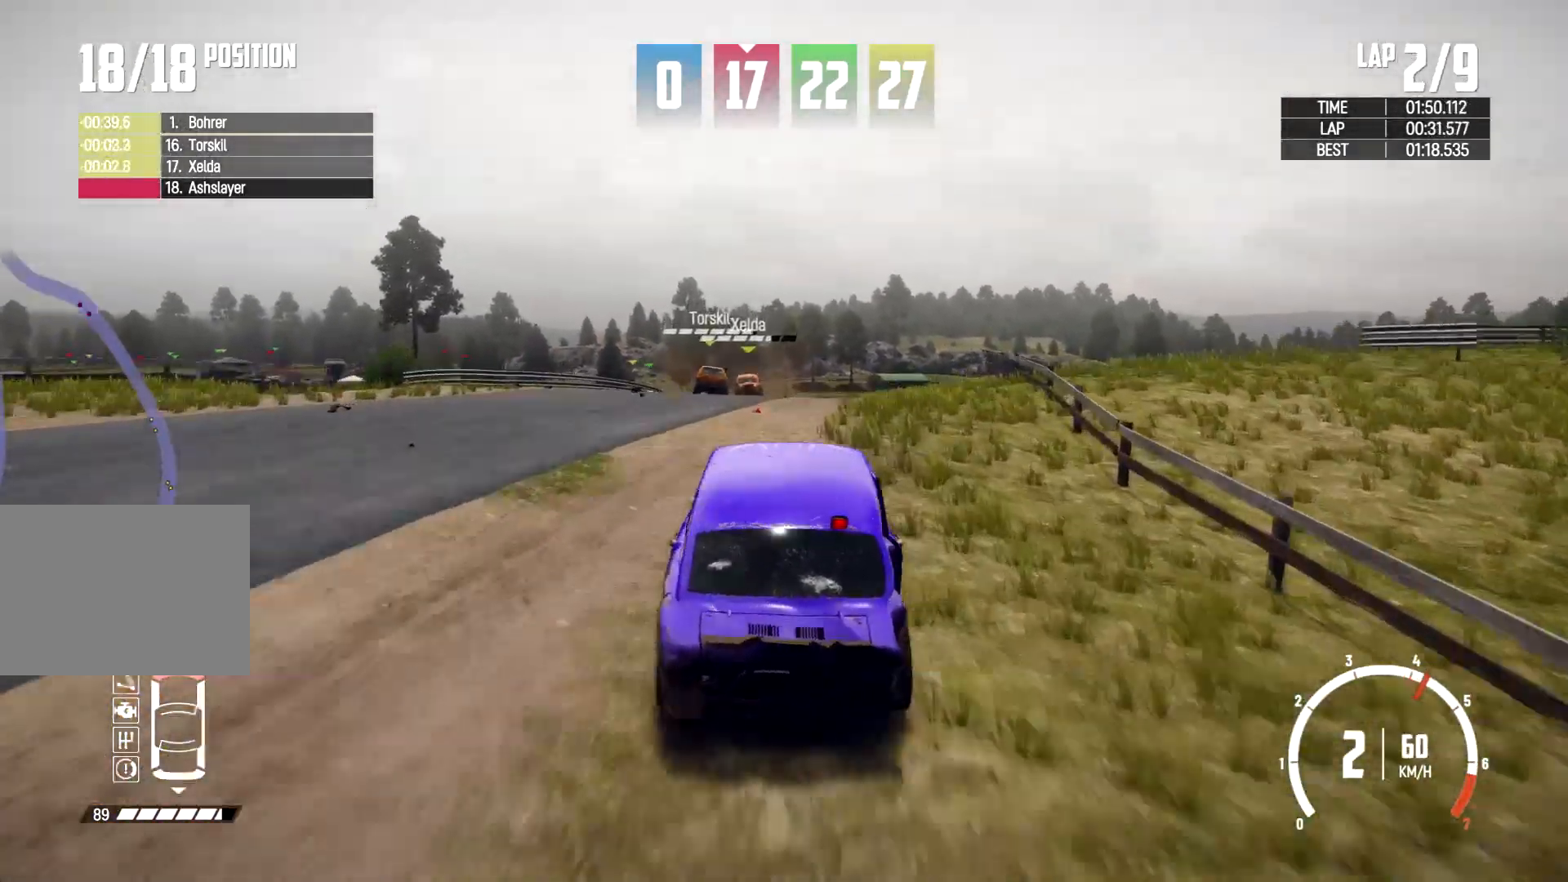
{"buttons": [], "left_stick": "center", "right_stick": "center", "events": []}
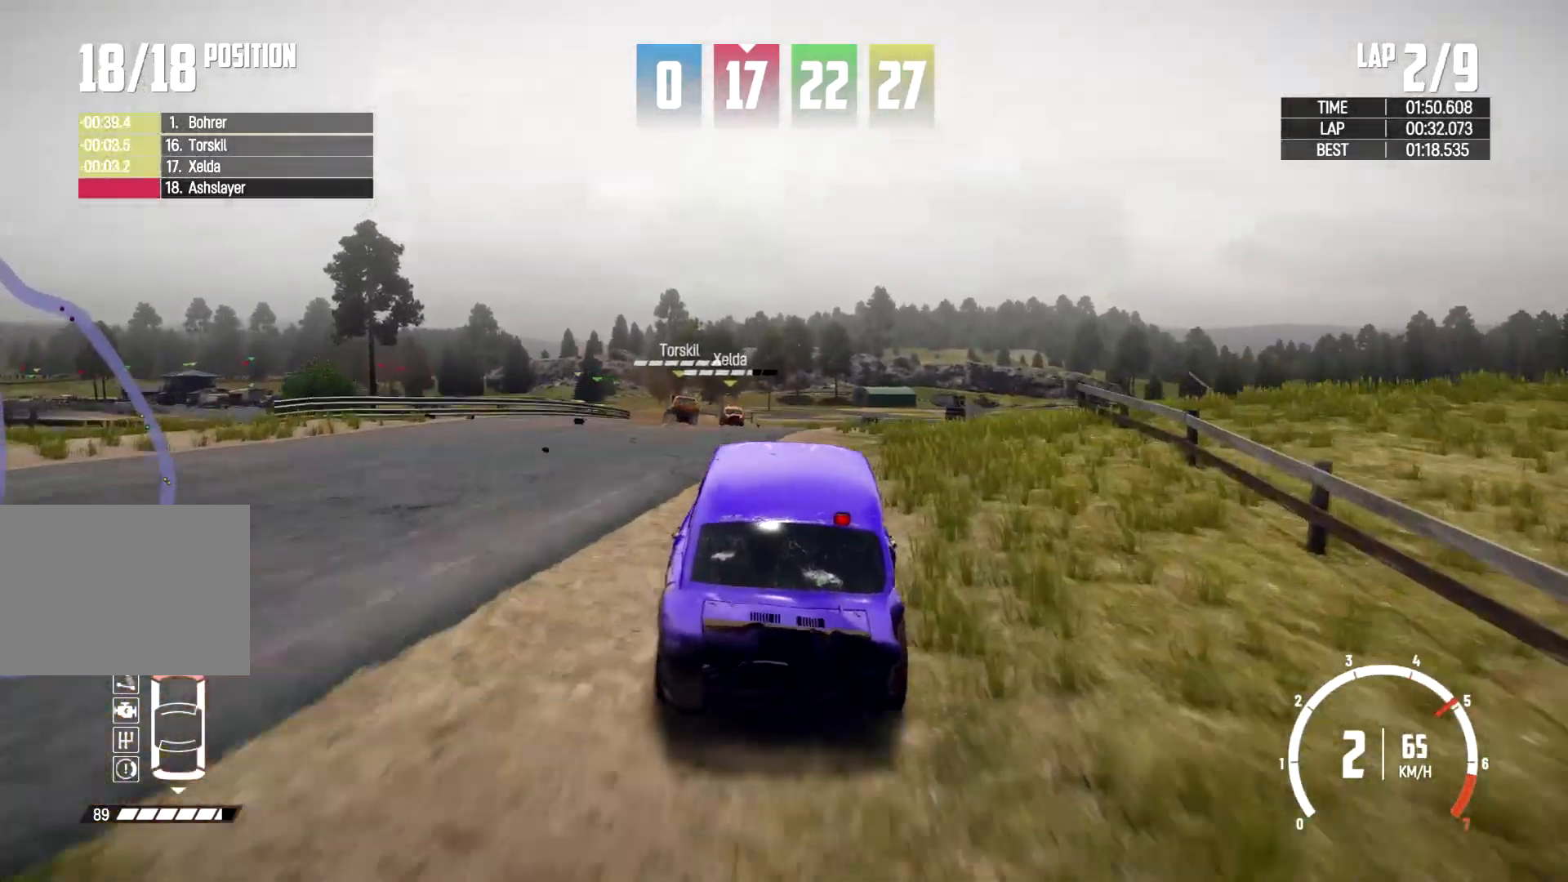
{"buttons": [], "left_stick": "left", "right_stick": "center", "events": [[33, "left_stick", "left"], [233, "left_stick", "center"], [433, "left_stick", "left"]]}
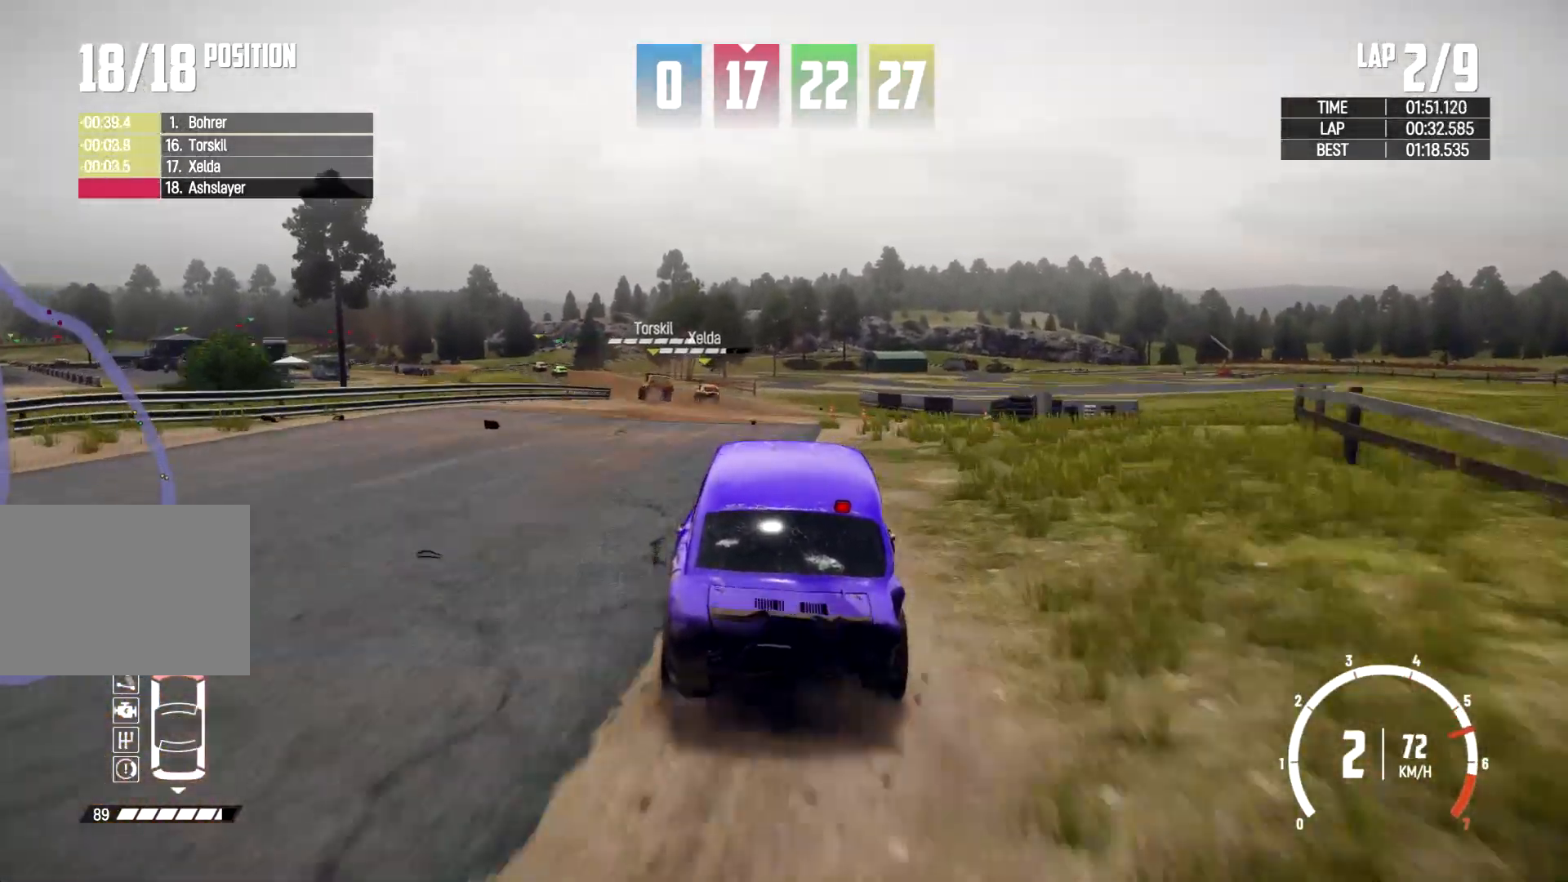
{"buttons": [], "left_stick": "center", "right_stick": "center", "events": [[133, "left_stick", "center"], [233, "left_stick", "left"], [500, "left_stick", "center"]]}
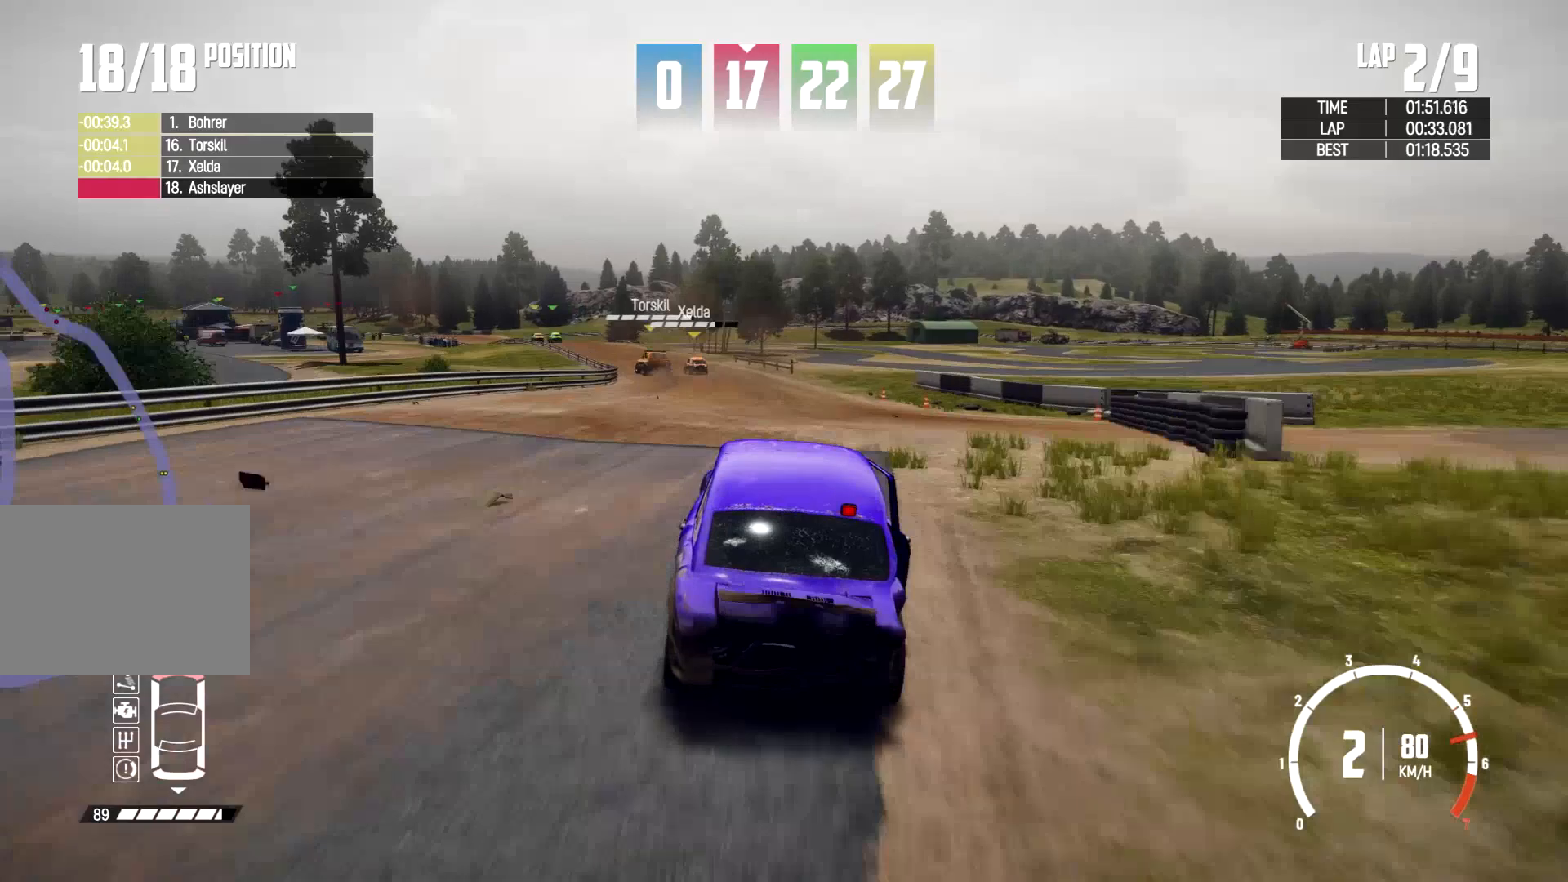
{"buttons": [], "left_stick": "center", "right_stick": "center", "events": [[167, "left_stick", "left"], [500, "left_stick", "center"]]}
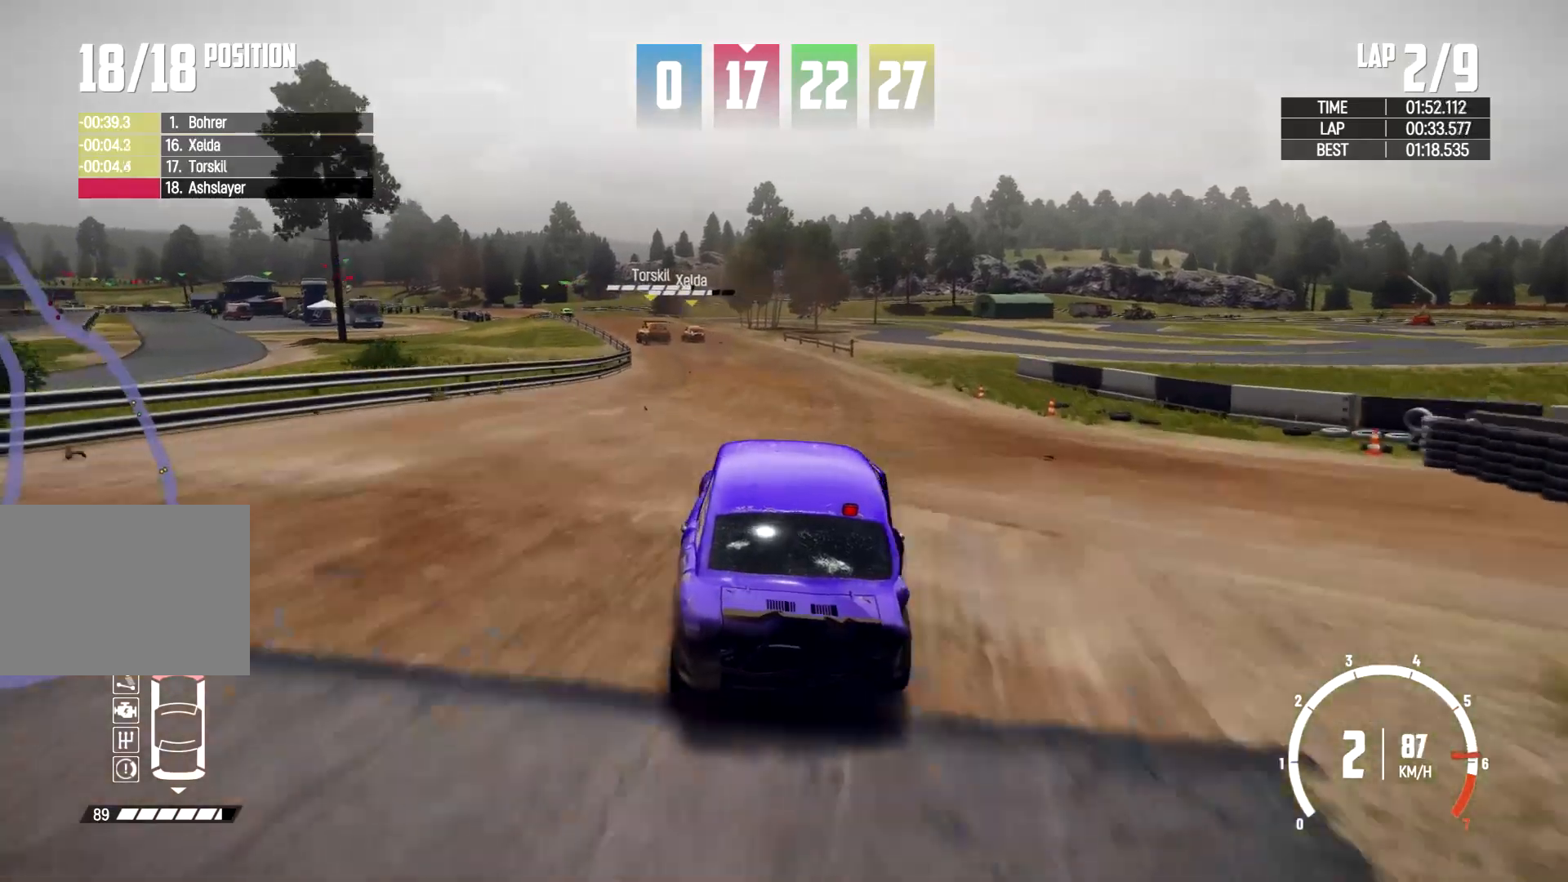
{"buttons": [], "left_stick": "center", "right_stick": "center", "events": [[200, "left_stick", "left"], [433, "left_stick", "center"]]}
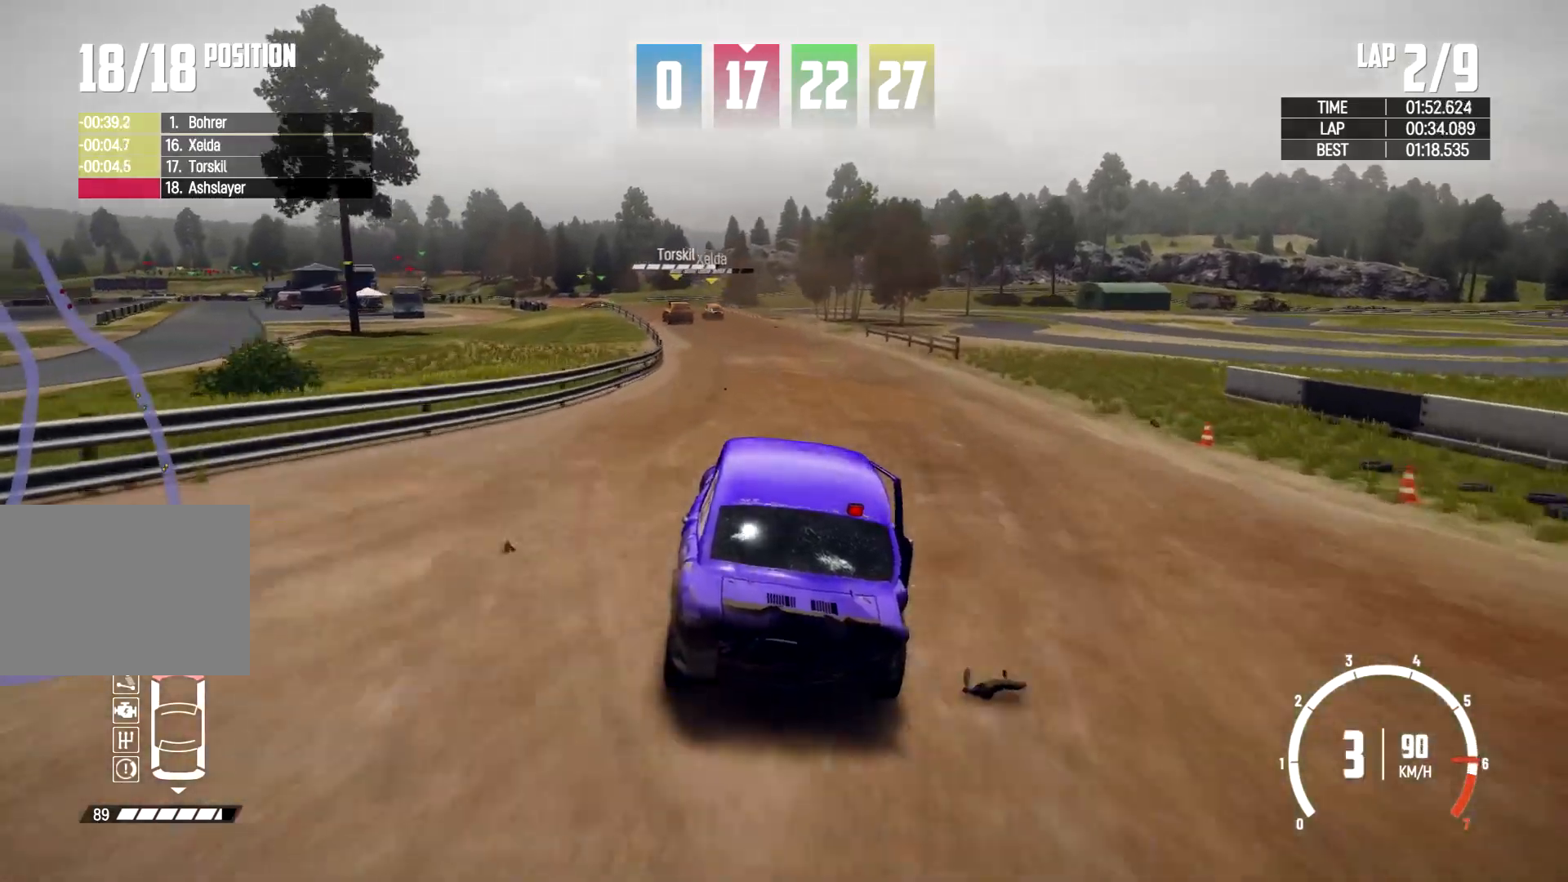
{"buttons": [], "left_stick": "center", "right_stick": "center", "events": [[367, "left_stick", "left"], [467, "left_stick", "center"]]}
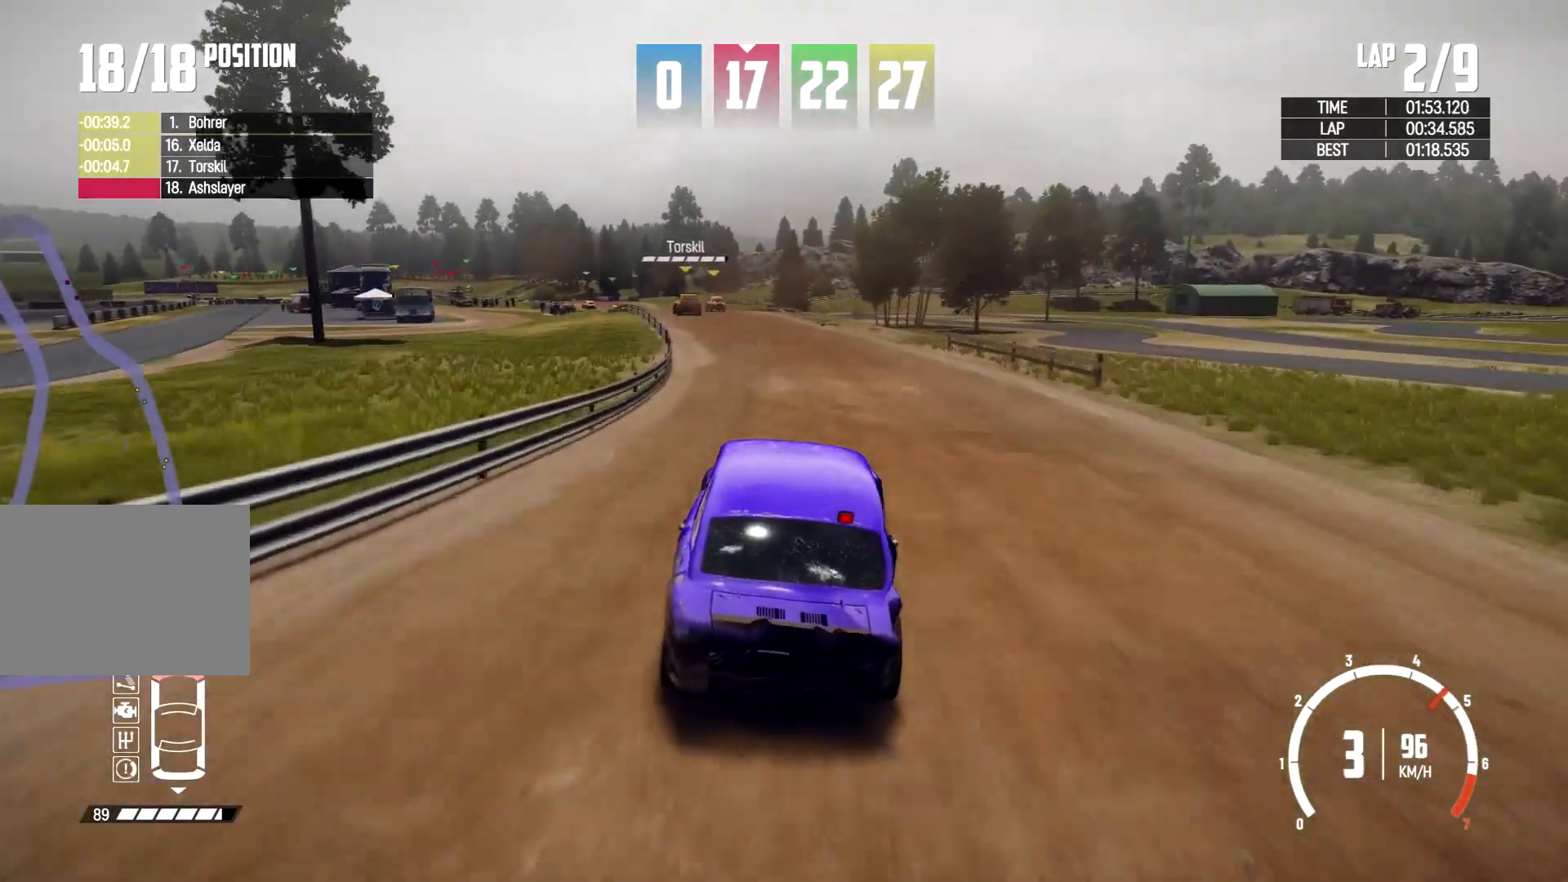
{"buttons": [], "left_stick": "left", "right_stick": "center", "events": [[133, "left_stick", "left"], [300, "left_stick", "center"], [500, "left_stick", "left"]]}
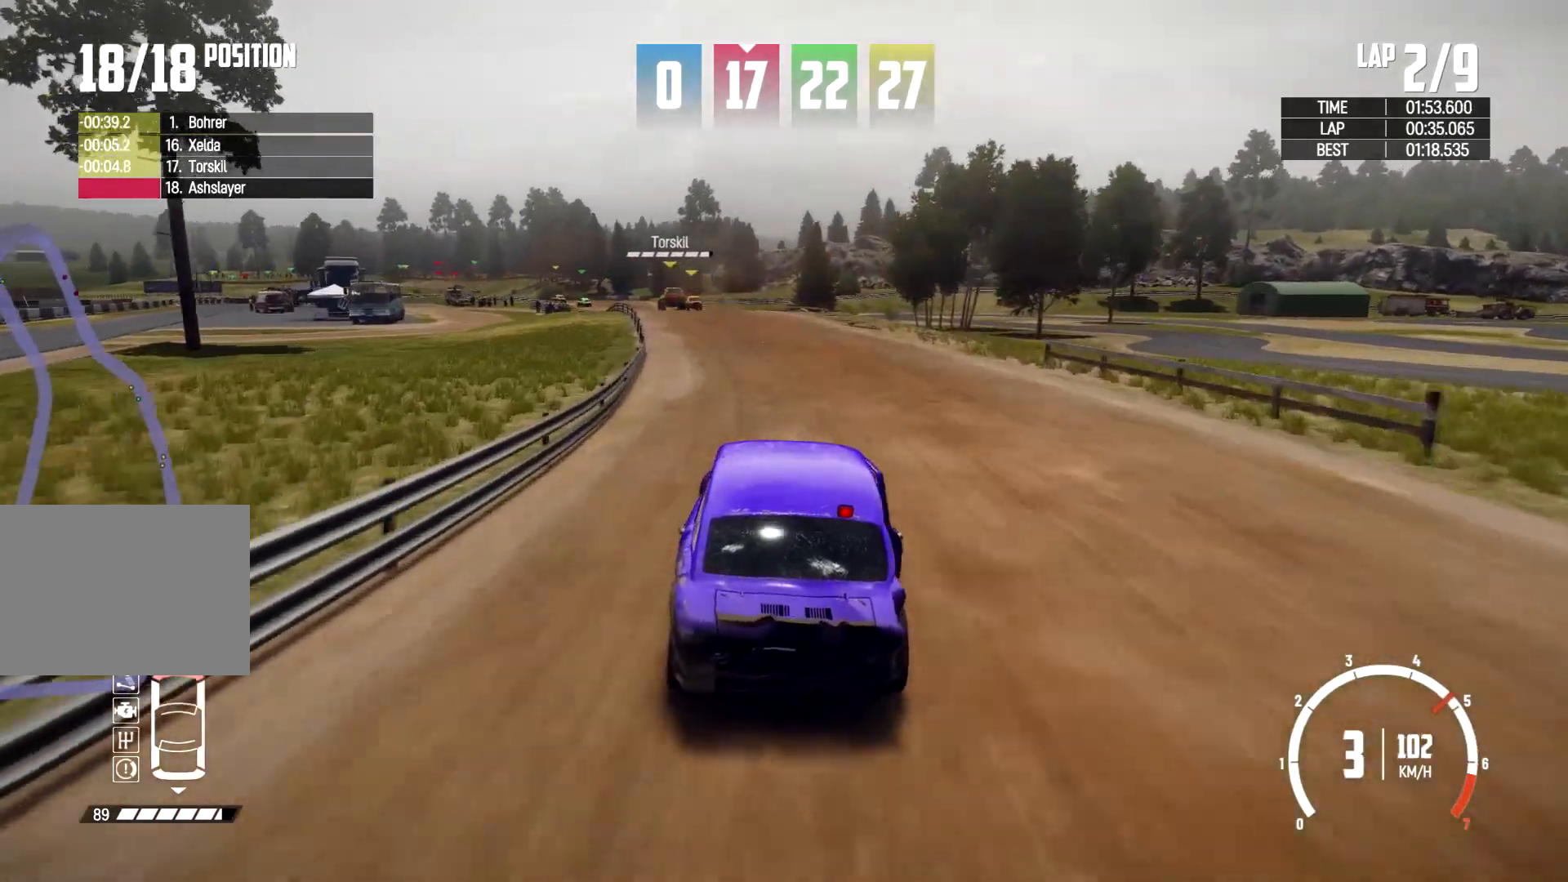
{"buttons": [], "left_stick": "left", "right_stick": "center", "events": [[233, "left_stick", "center"], [333, "left_stick", "left"]]}
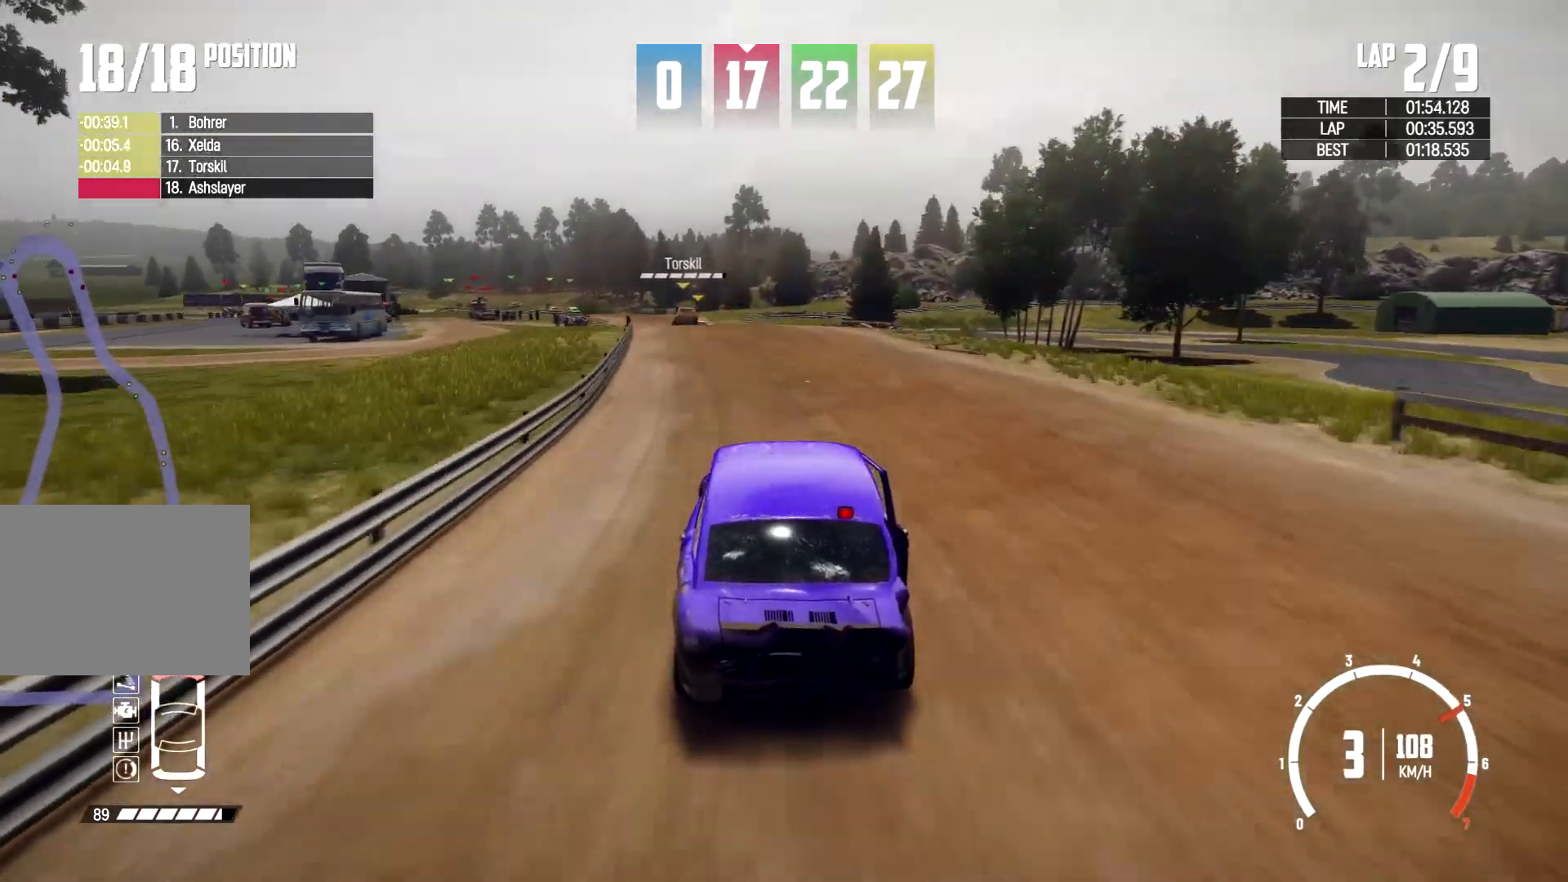
{"buttons": [], "left_stick": "left", "right_stick": "center", "events": [[67, "left_stick", "center"], [400, "left_stick", "left"]]}
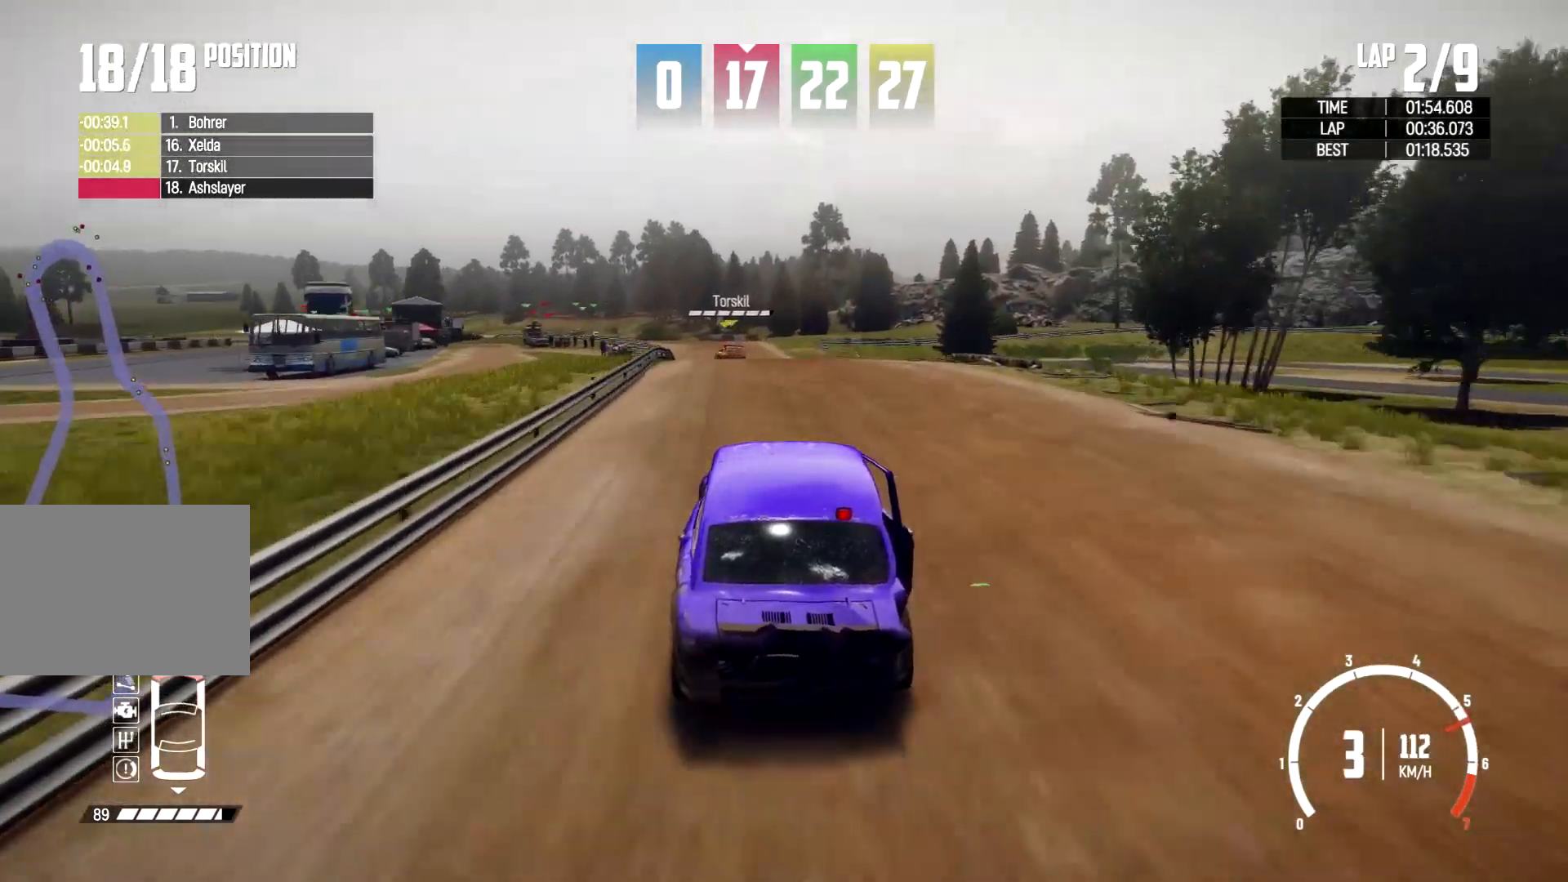
{"buttons": [], "left_stick": "center", "right_stick": "center", "events": [[67, "left_stick", "center"]]}
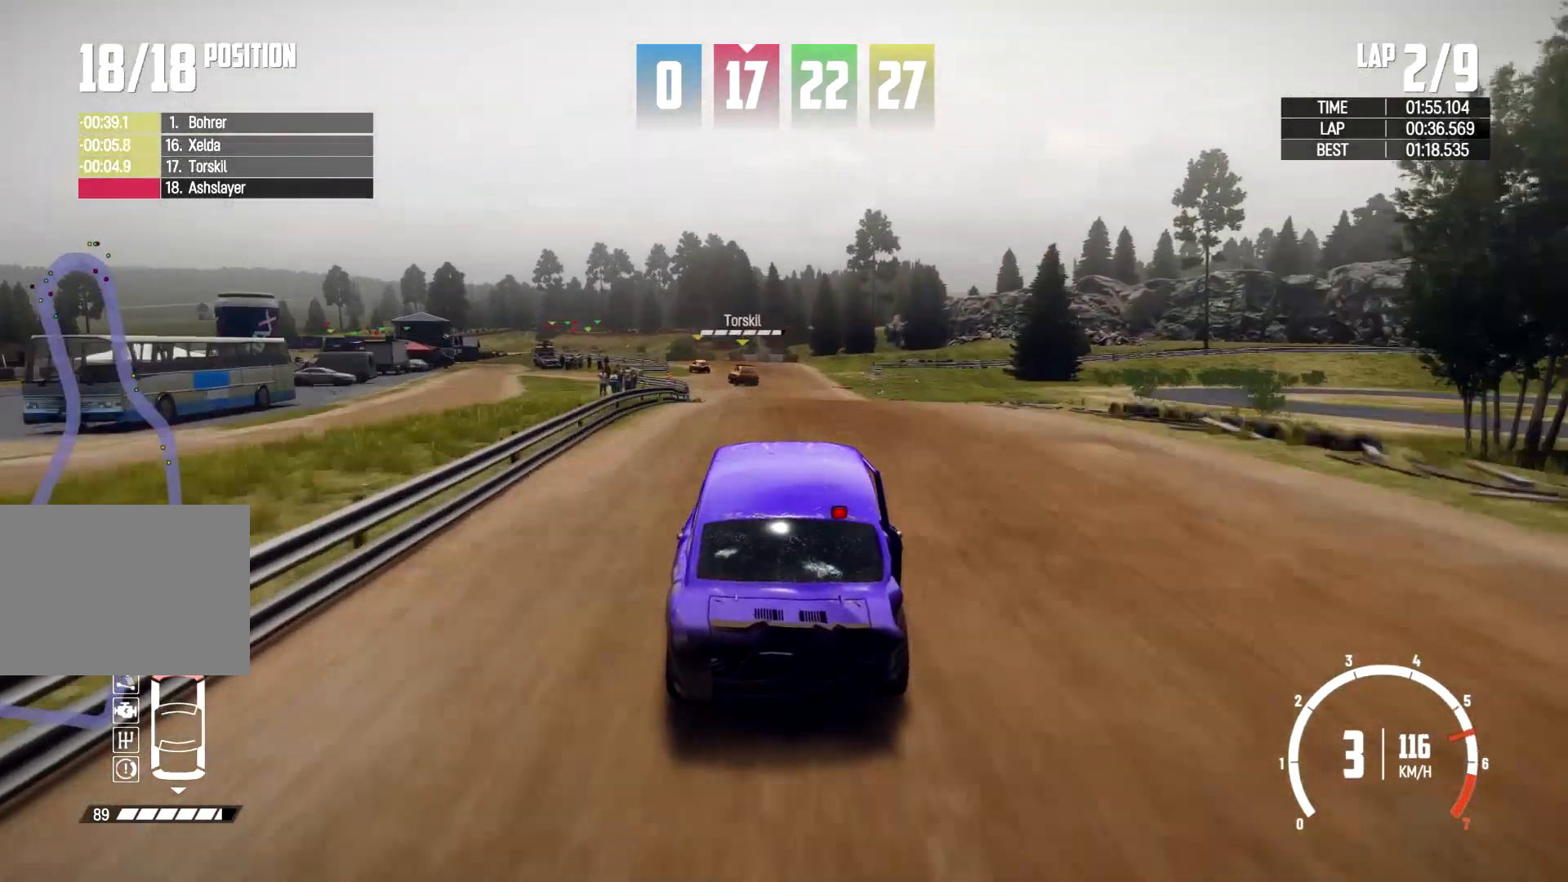
{"buttons": [], "left_stick": "center", "right_stick": "center", "events": []}
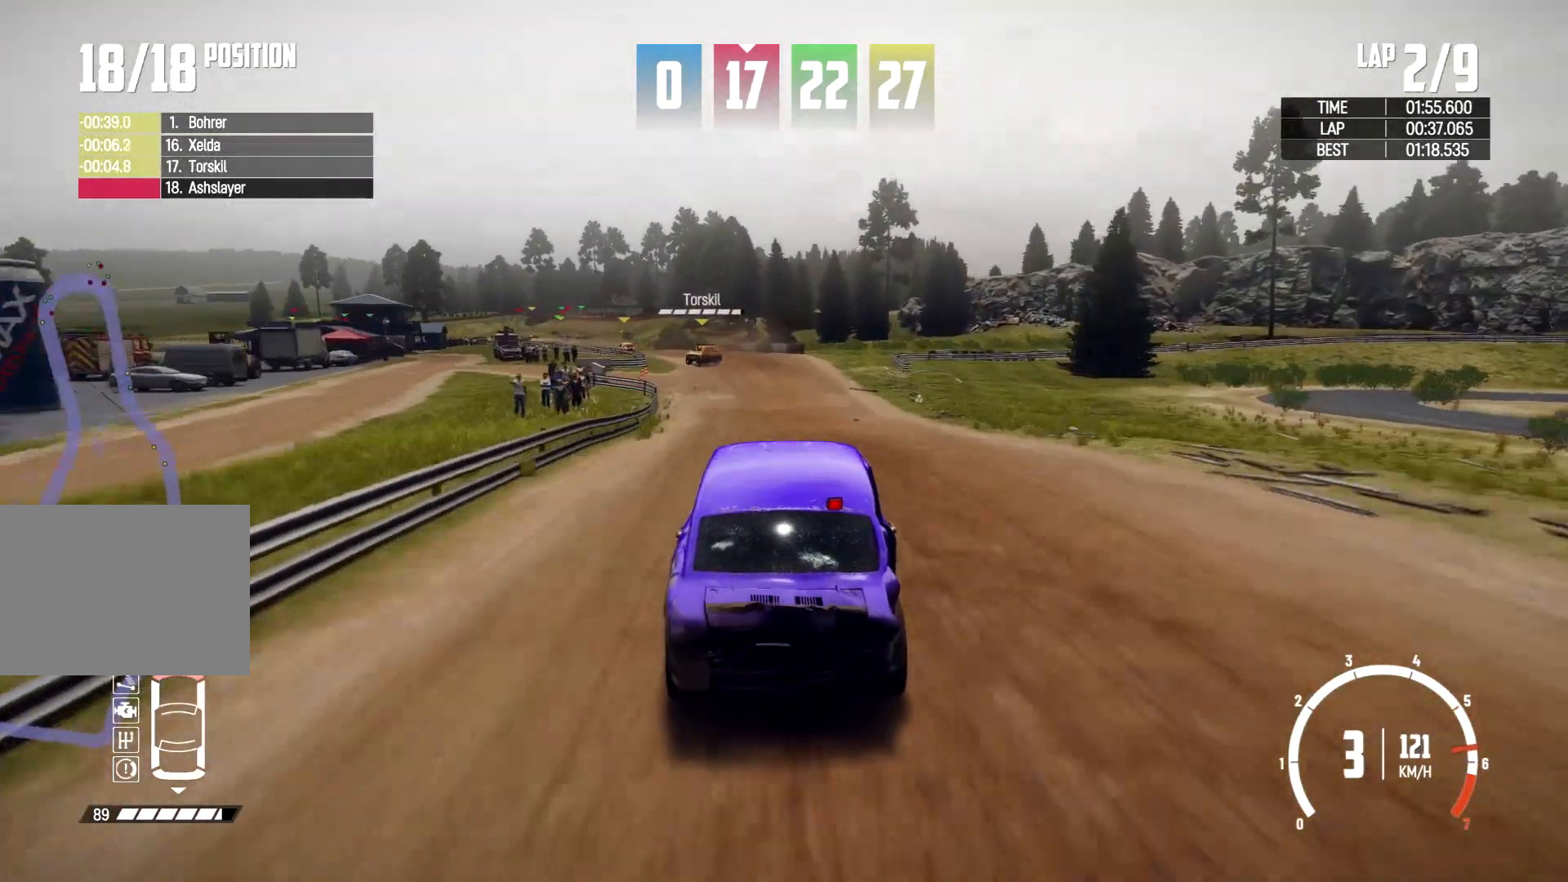
{"buttons": [], "left_stick": "left", "right_stick": "center", "events": [[133, "left_stick", "left"], [333, "left_stick", "center"], [467, "left_stick", "left"]]}
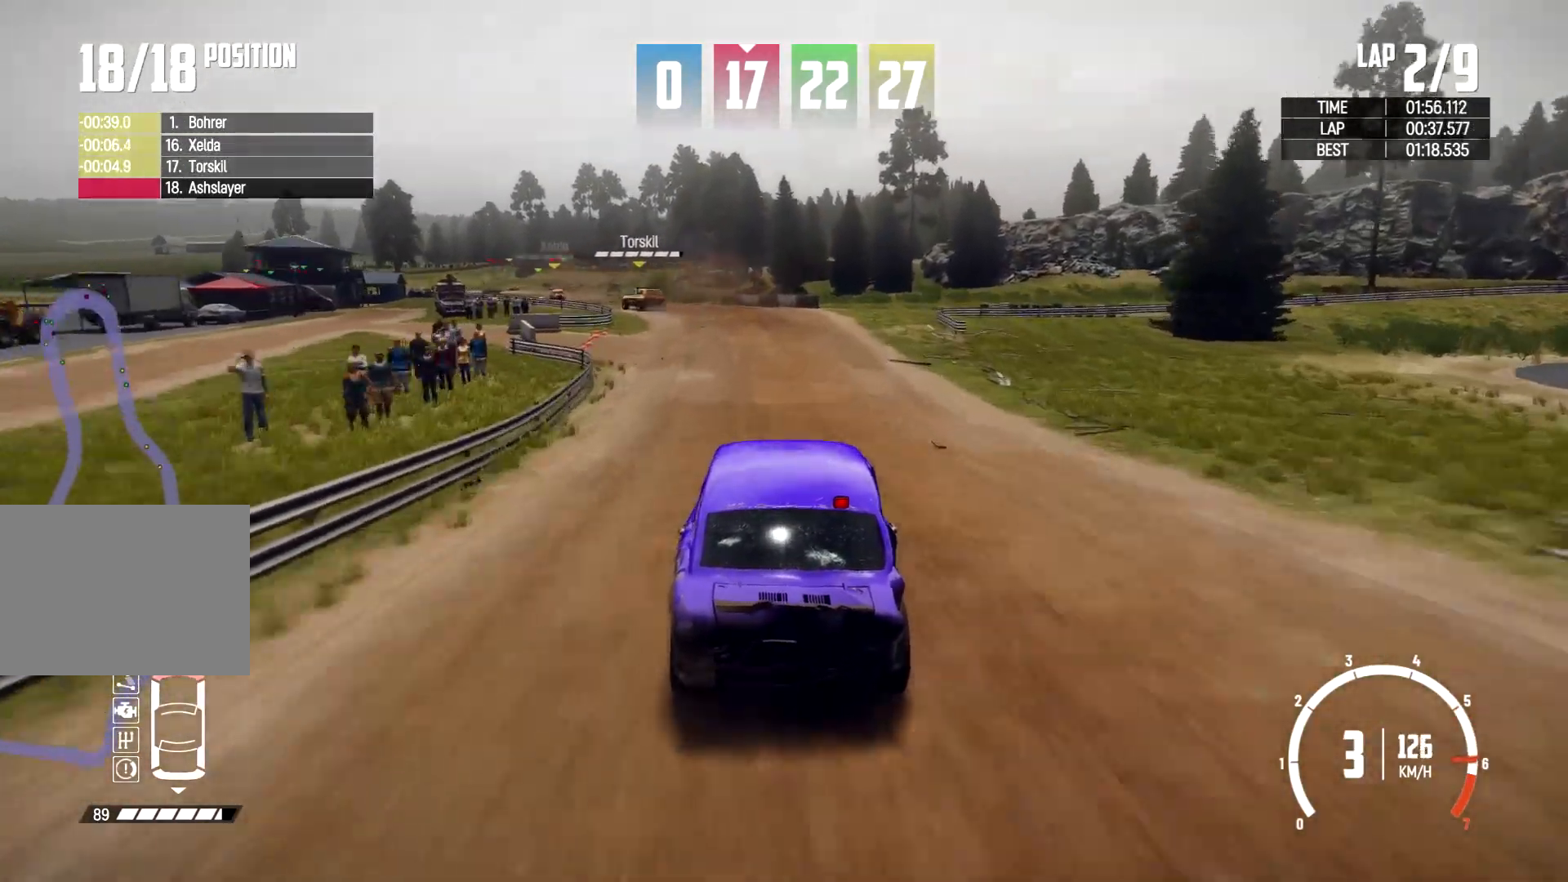
{"buttons": [], "left_stick": "left", "right_stick": "center", "events": [[133, "left_stick", "center"], [300, "left_stick", "left"]]}
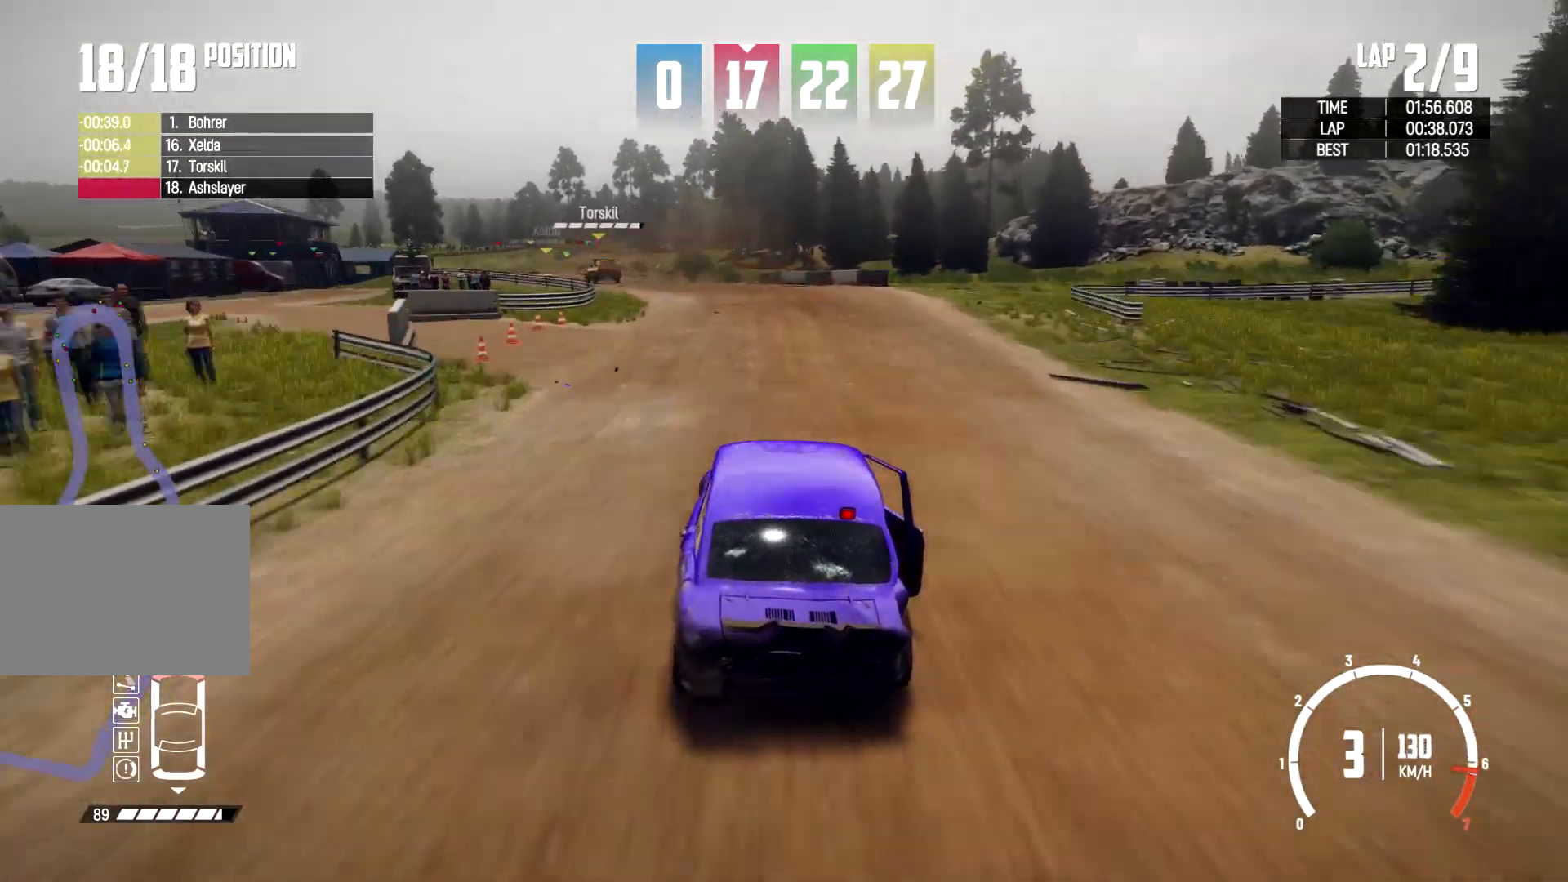
{"buttons": [], "left_stick": "center", "right_stick": "center", "events": [[400, "left_stick", "center"]]}
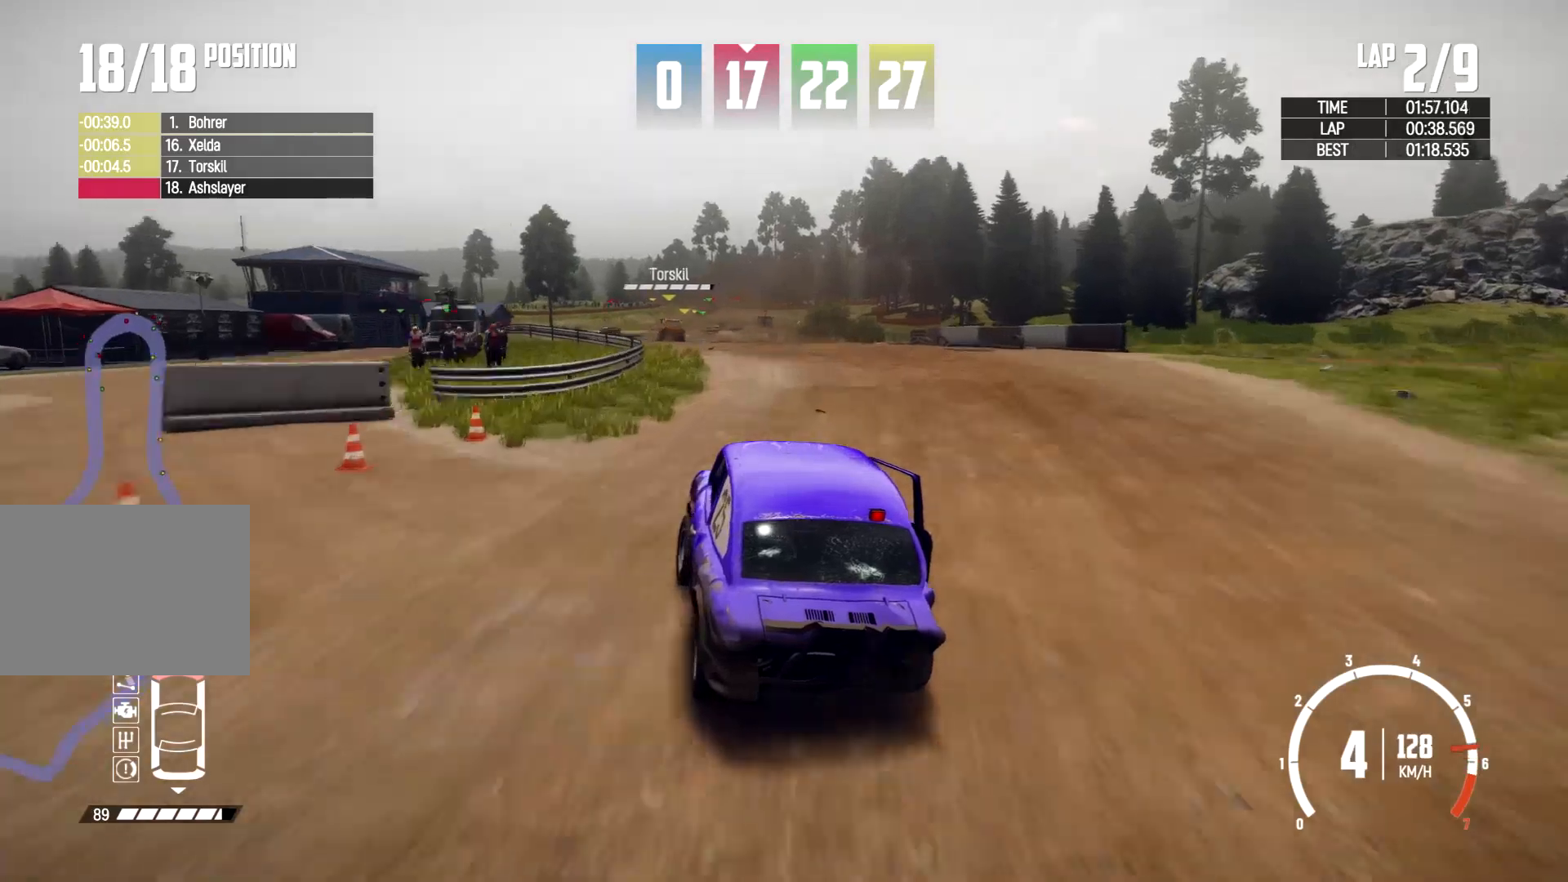
{"buttons": [], "left_stick": "right", "right_stick": "center", "events": [[433, "left_stick", "right"]]}
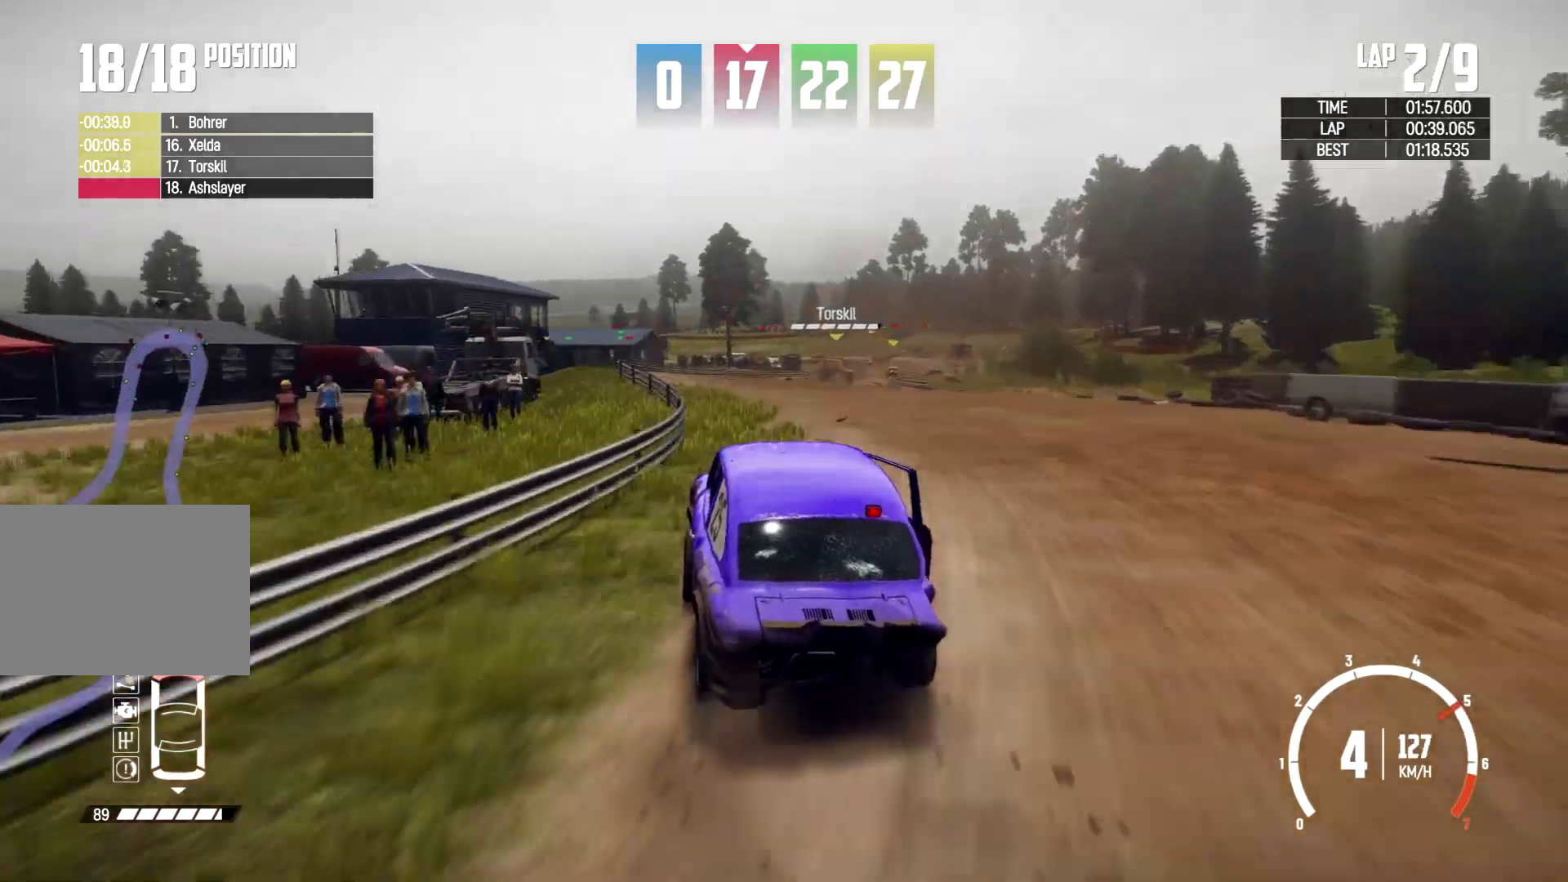
{"buttons": [], "left_stick": "right", "right_stick": "center", "events": [[133, "left_stick", "center"], [267, "left_stick", "right"]]}
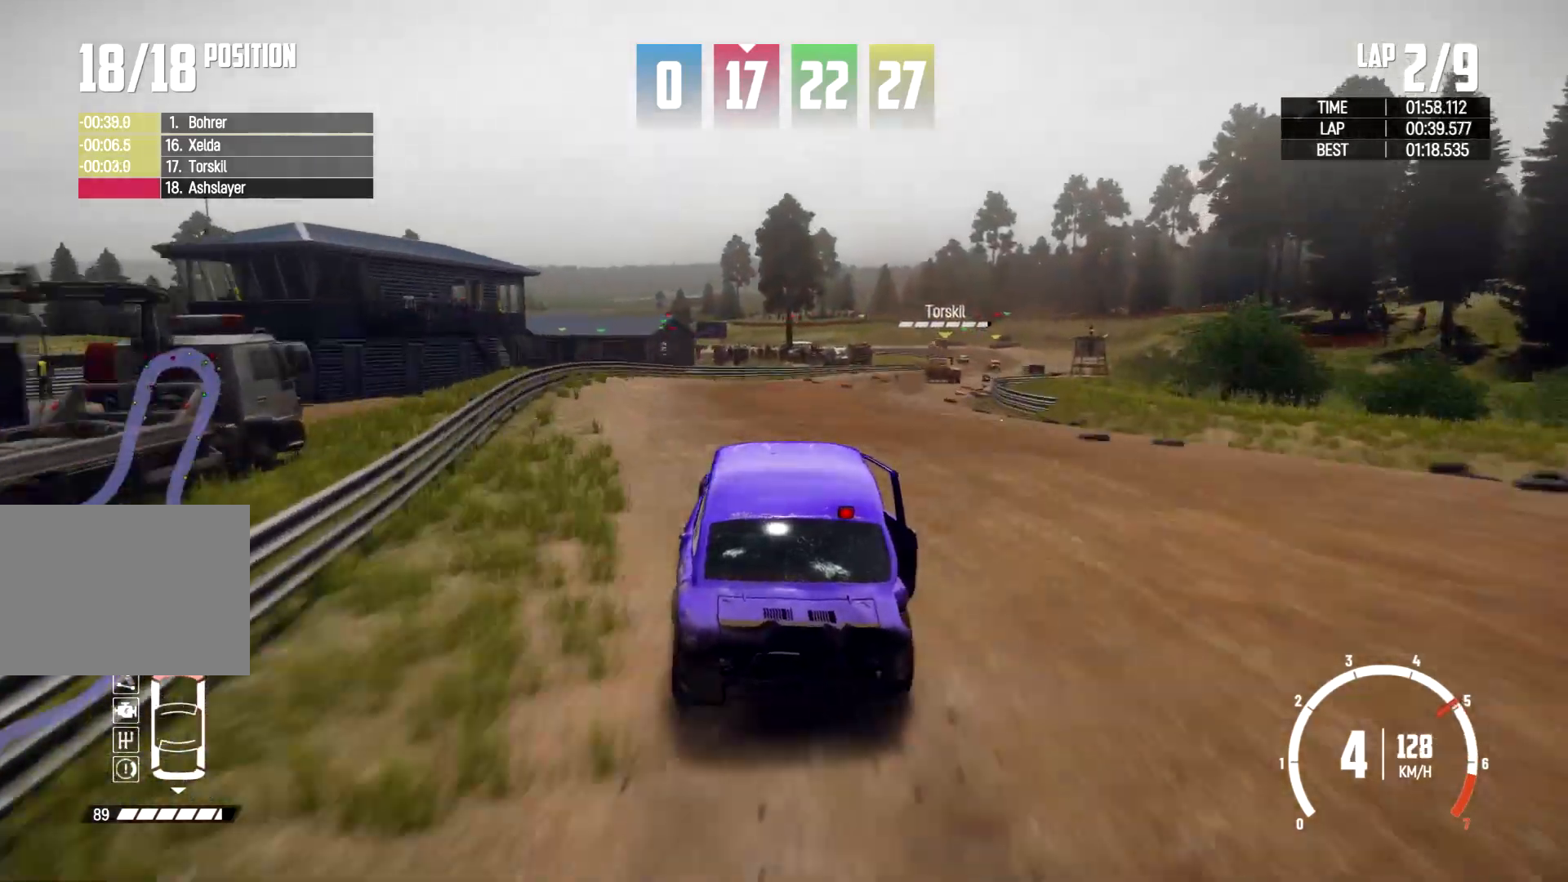
{"buttons": [], "left_stick": "right", "right_stick": "center", "events": [[233, "left_stick", "center"], [433, "left_stick", "right"]]}